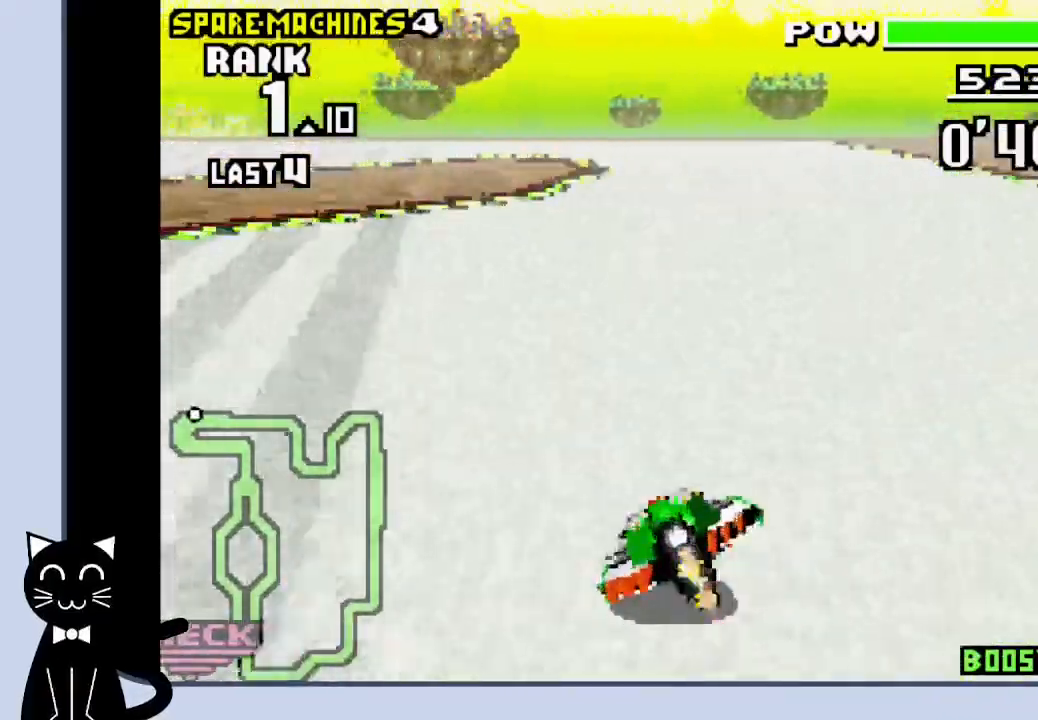
Gameplay with a controller (PlayStation layout); each line is a JSON object with the inputs held at the frame after it (dt_ms = milliseconds from this image to that frame). "events" lists button and stick changes between this image and that frame as [ms after this image, input, new state], when the widget could be followed in between. Not read: L1 R1 left_stick right_stick.
{"dt_ms": 500, "buttons": ["CROSS", "DPAD_LEFT"], "events": [[200, "CROSS", "up"], [300, "CROSS", "down"], [417, "CROSS", "up"], [483, "CROSS", "down"]]}
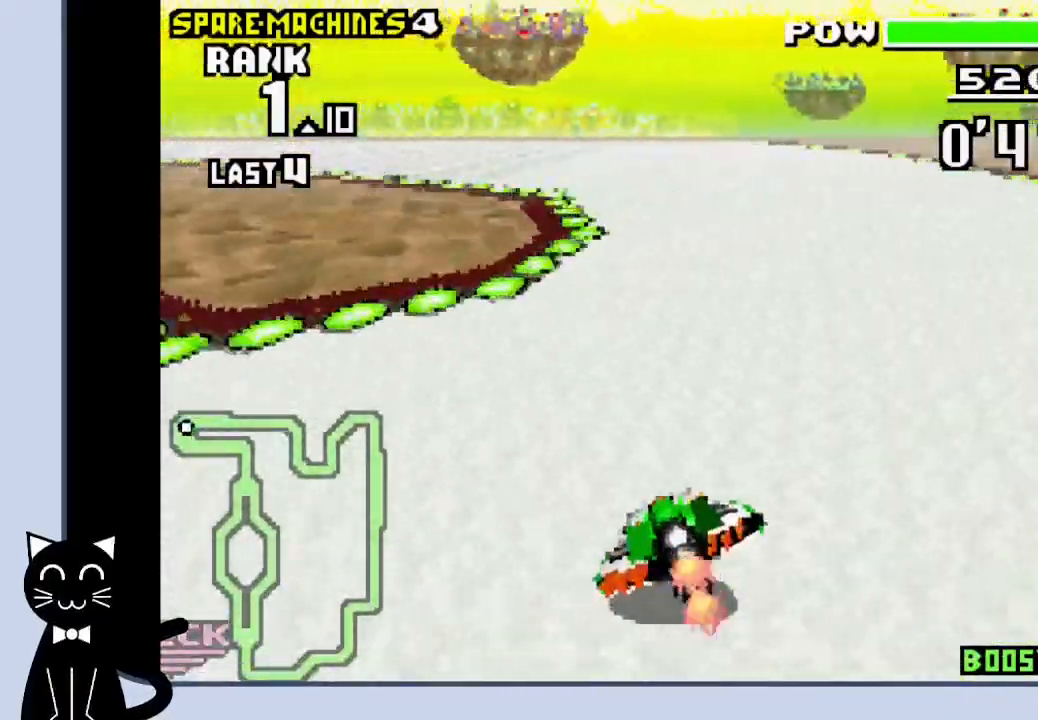
{"dt_ms": 500, "buttons": ["CROSS", "DPAD_LEFT"], "events": [[83, "CROSS", "up"], [200, "CROSS", "down"], [250, "CROSS", "up"], [333, "CROSS", "down"], [417, "CROSS", "up"], [483, "CROSS", "down"]]}
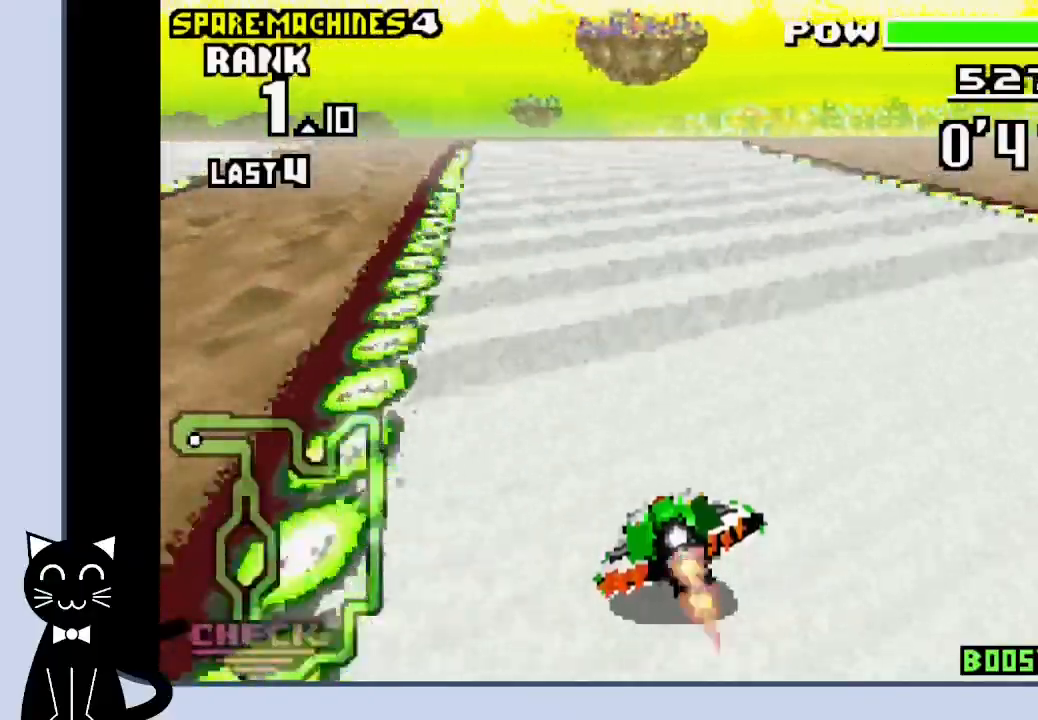
{"dt_ms": 500, "buttons": ["CROSS"], "events": [[67, "DPAD_LEFT", "up"], [367, "DPAD_RIGHT", "down"], [500, "DPAD_RIGHT", "up"]]}
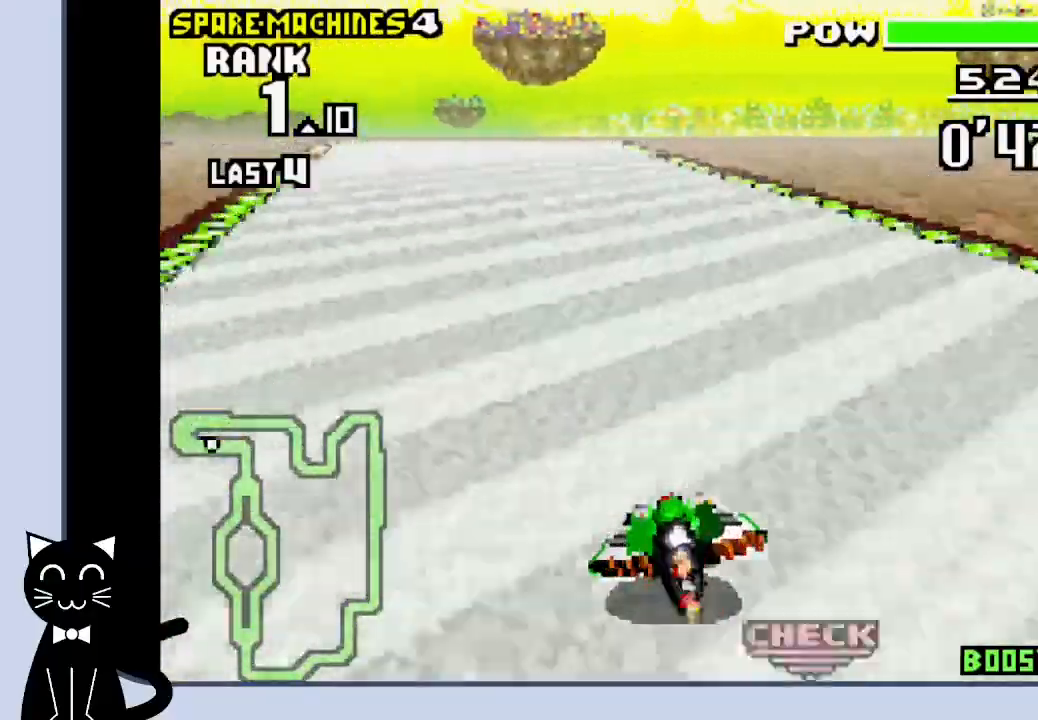
{"dt_ms": 500, "buttons": ["CROSS"], "events": [[283, "DPAD_LEFT", "down"], [383, "DPAD_LEFT", "up"]]}
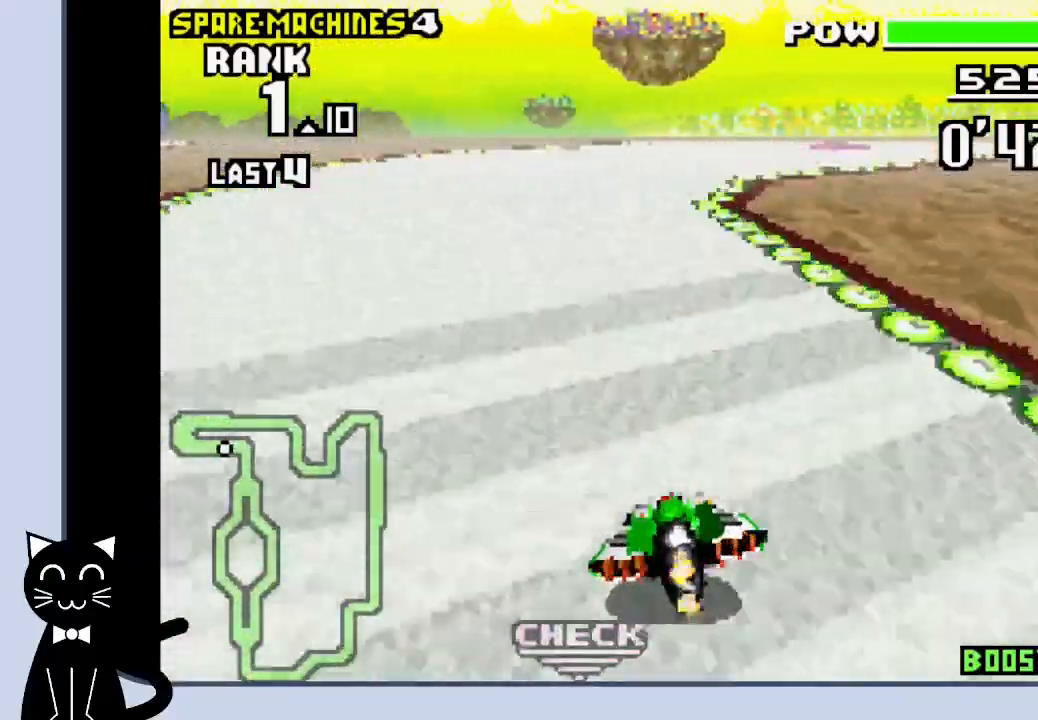
{"dt_ms": 500, "buttons": ["DPAD_RIGHT"], "events": [[117, "DPAD_RIGHT", "down"], [233, "CROSS", "up"], [350, "CROSS", "down"], [433, "CROSS", "up"]]}
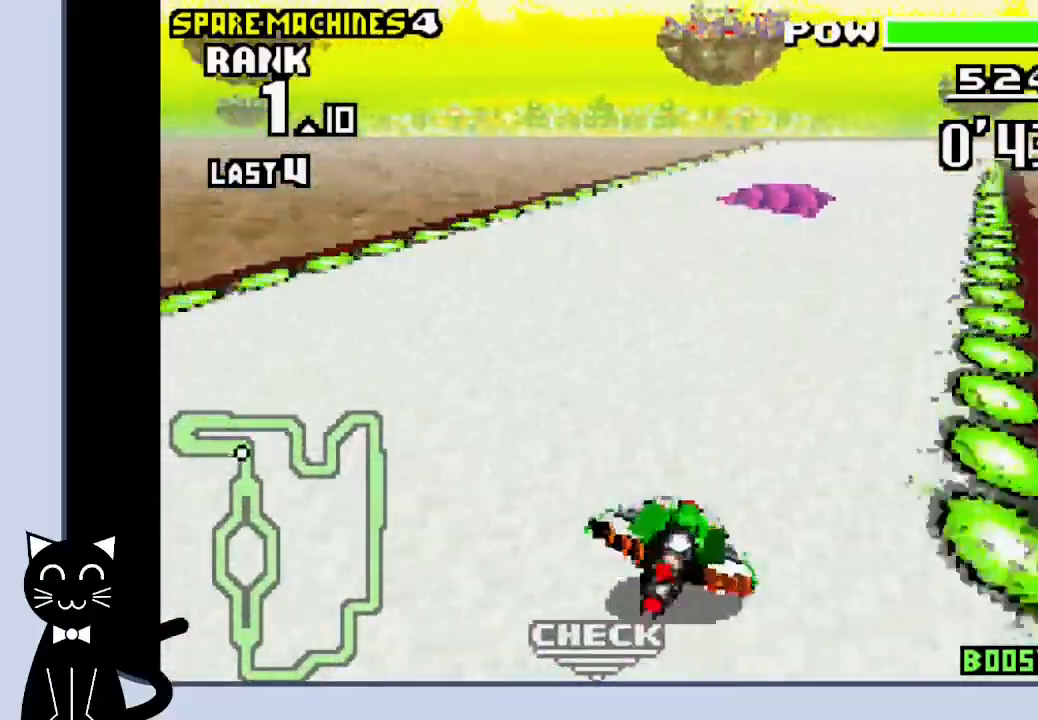
{"dt_ms": 1000, "buttons": ["CROSS"]}
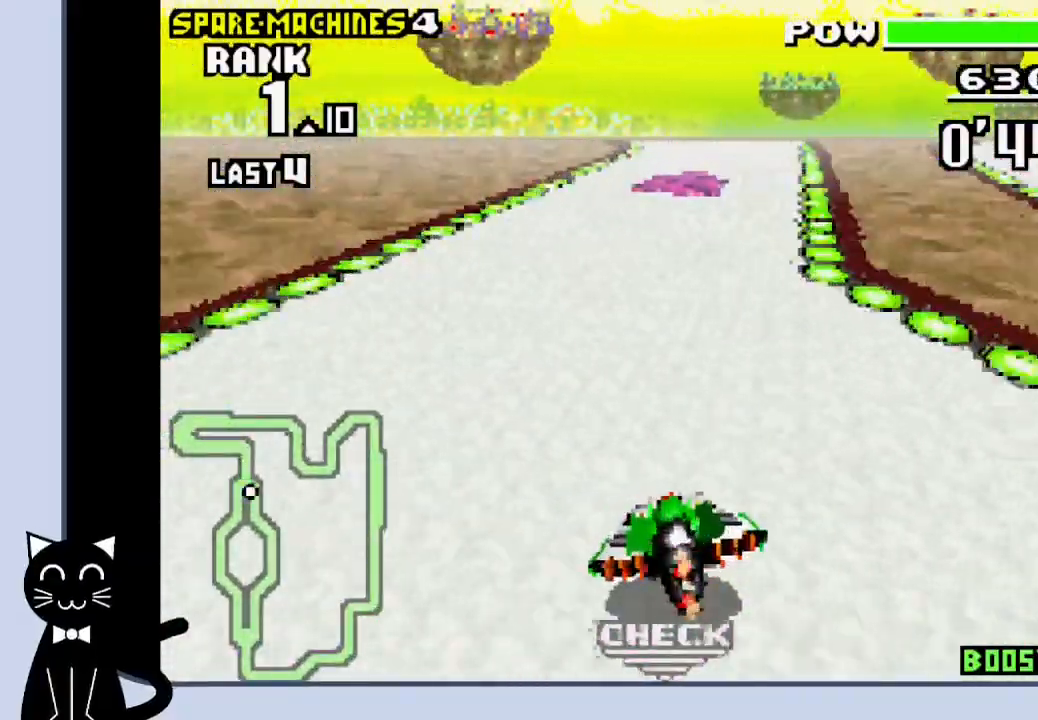
{"dt_ms": 500, "buttons": ["DPAD_LEFT"], "events": [[150, "DPAD_RIGHT", "down"], [217, "CROSS", "up"], [333, "CROSS", "down"], [417, "DPAD_LEFT", "down"], [433, "DPAD_RIGHT", "up"], [483, "CROSS", "up"]]}
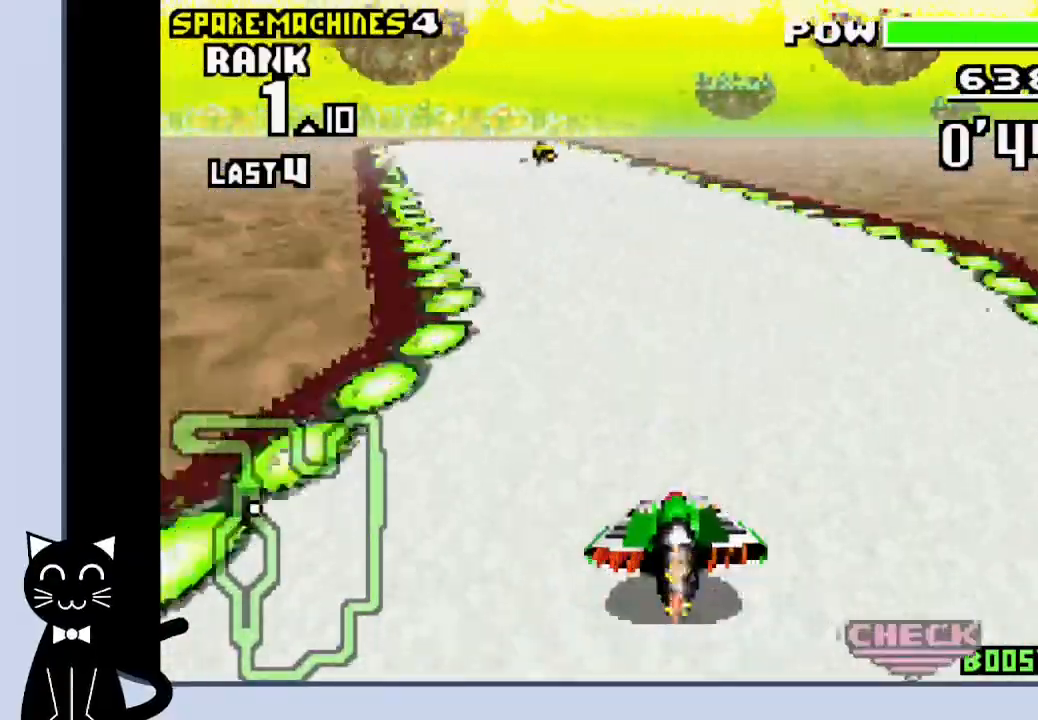
{"dt_ms": 500, "buttons": ["CROSS"], "events": [[83, "CROSS", "down"], [183, "CROSS", "up"], [267, "CROSS", "down"], [267, "DPAD_LEFT", "up"]]}
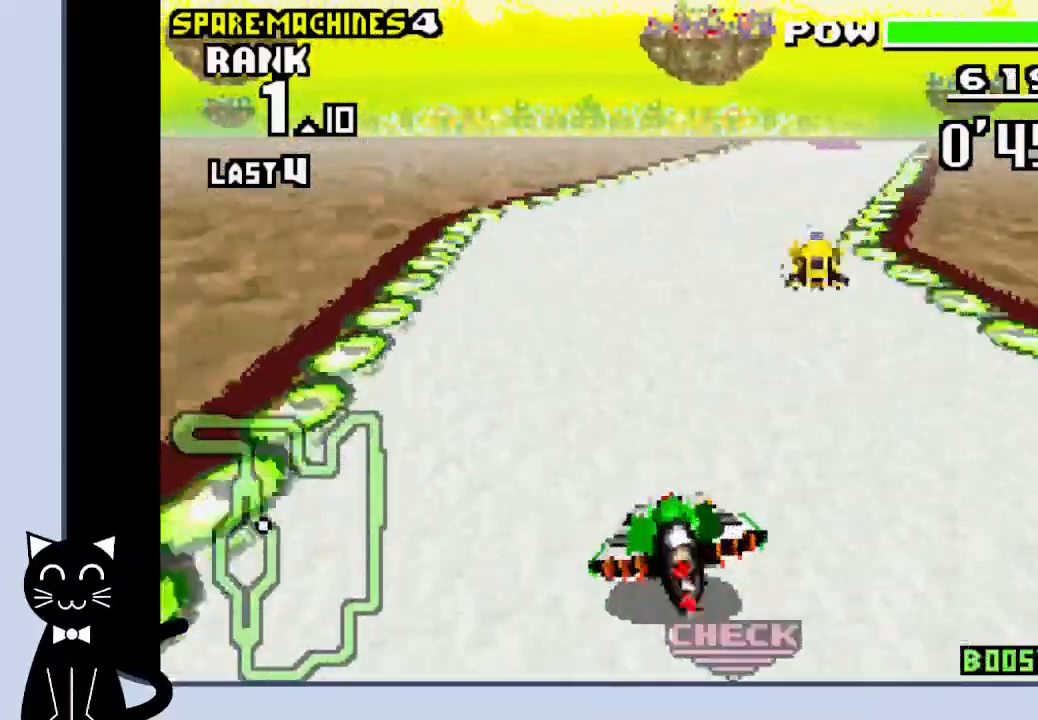
{"dt_ms": 500, "buttons": ["DPAD_RIGHT"], "events": [[67, "DPAD_RIGHT", "down"], [267, "CROSS", "up"], [383, "CROSS", "down"], [467, "CROSS", "up"]]}
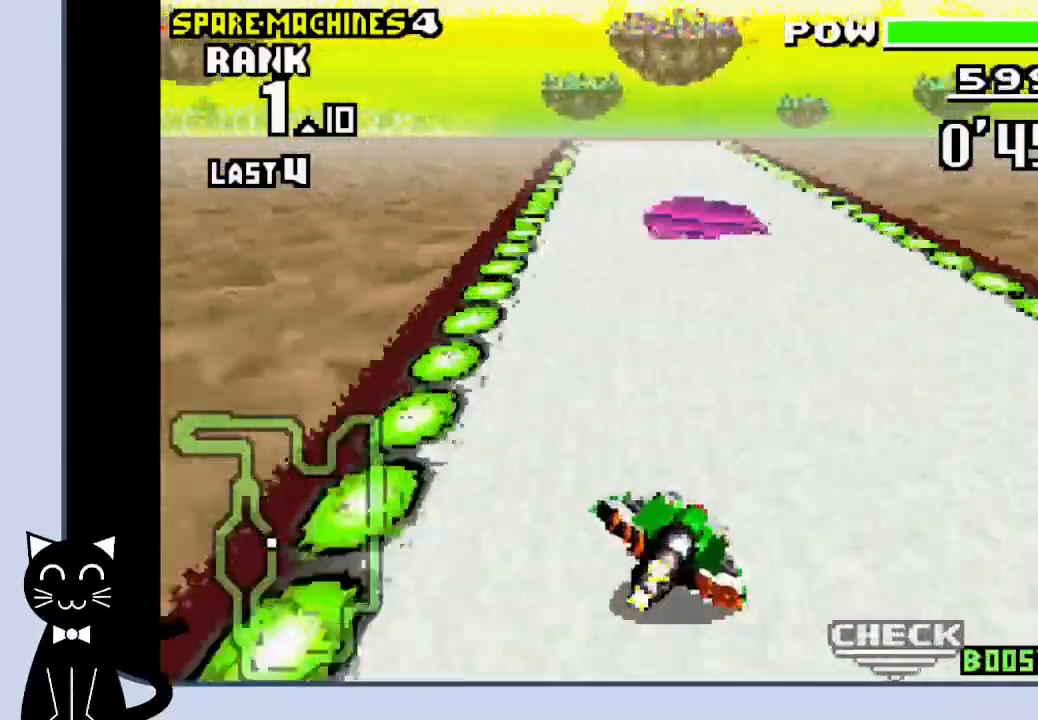
{"dt_ms": 500, "buttons": ["CROSS"], "events": [[33, "DPAD_RIGHT", "up"], [67, "CROSS", "down"]]}
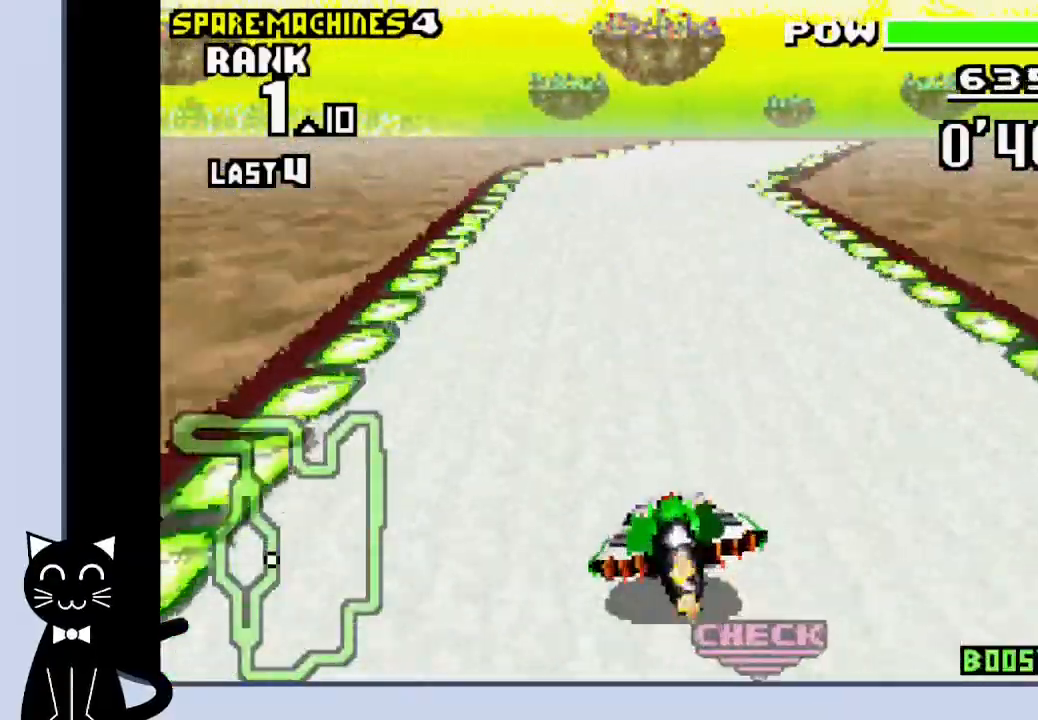
{"dt_ms": 500, "buttons": ["CROSS"], "events": [[150, "DPAD_RIGHT", "down"], [283, "CROSS", "up"], [417, "CROSS", "down"], [433, "DPAD_RIGHT", "up"]]}
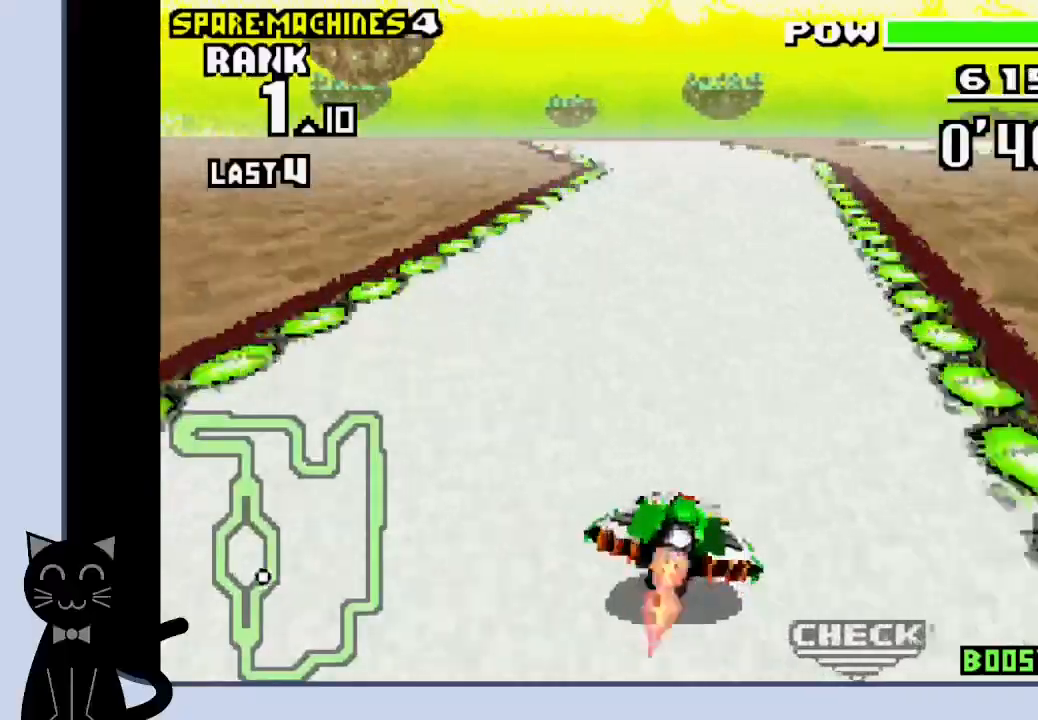
{"dt_ms": 500, "buttons": ["CROSS", "DPAD_LEFT"], "events": [[317, "DPAD_LEFT", "down"]]}
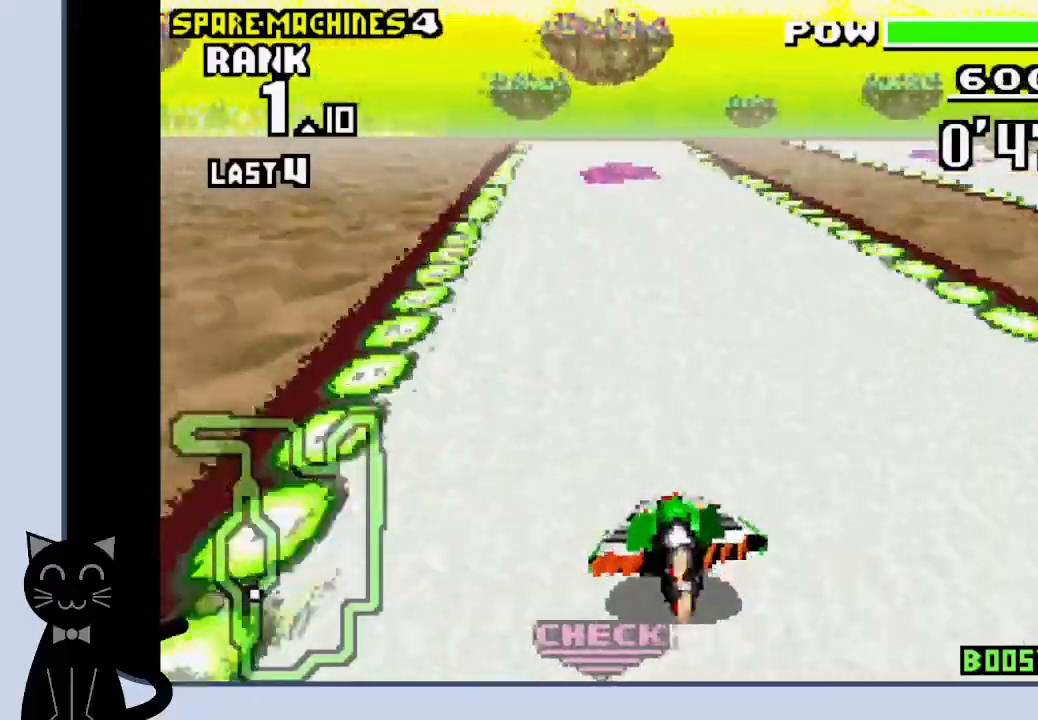
{"dt_ms": 500, "buttons": ["CROSS"], "events": [[17, "CROSS", "up"], [67, "DPAD_LEFT", "up"], [117, "CROSS", "down"]]}
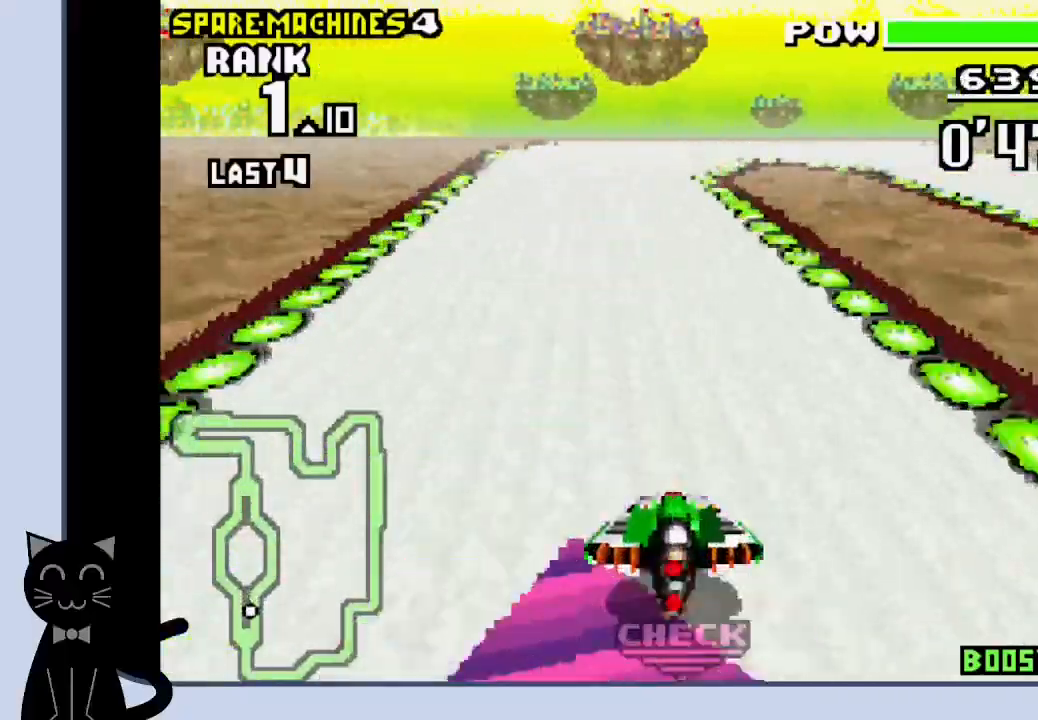
{"dt_ms": 500, "buttons": ["CROSS"], "events": []}
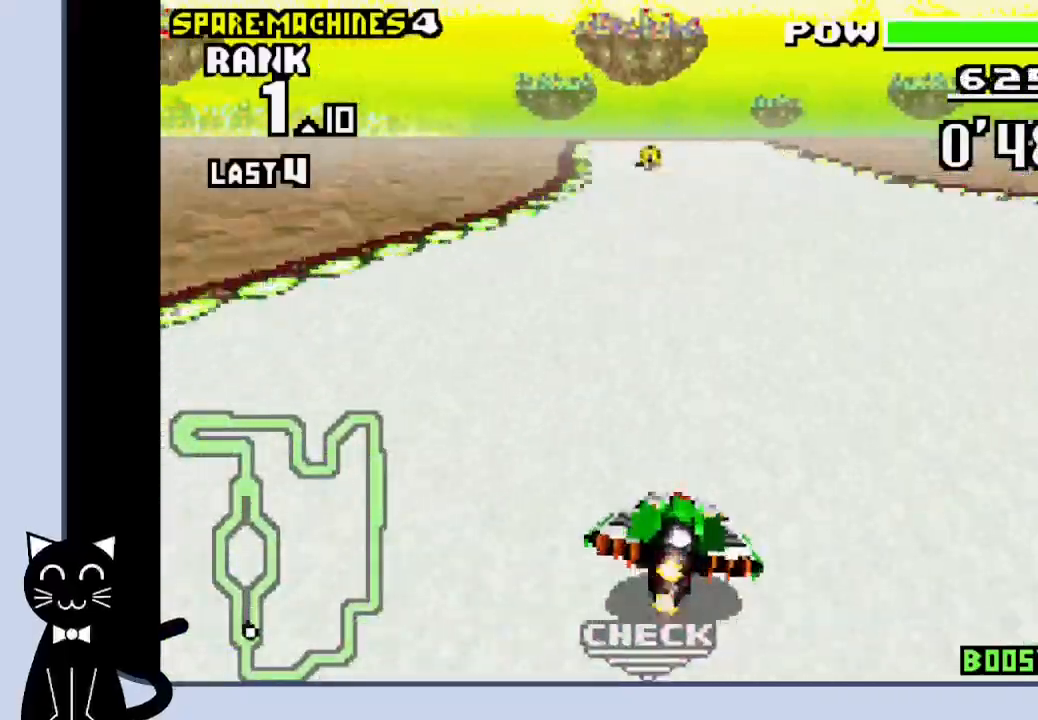
{"dt_ms": 500, "buttons": ["CROSS", "DPAD_LEFT"], "events": [[483, "DPAD_LEFT", "down"]]}
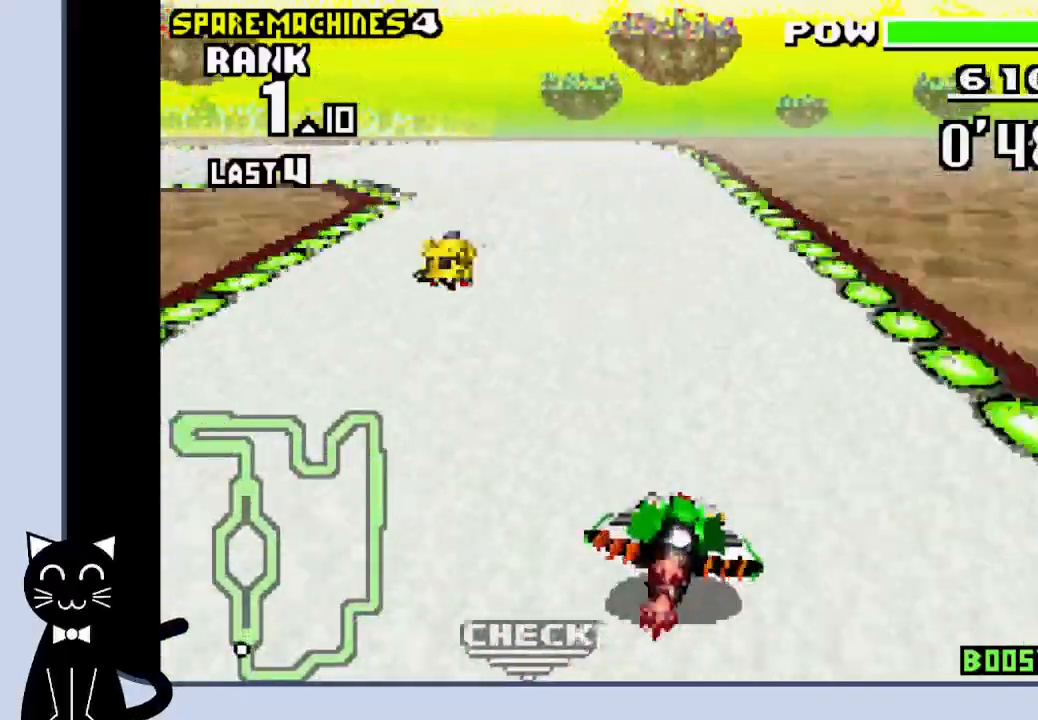
{"dt_ms": 500, "buttons": ["CROSS", "DPAD_LEFT"], "events": [[167, "CROSS", "up"], [283, "CROSS", "down"], [383, "CROSS", "up"], [483, "CROSS", "down"]]}
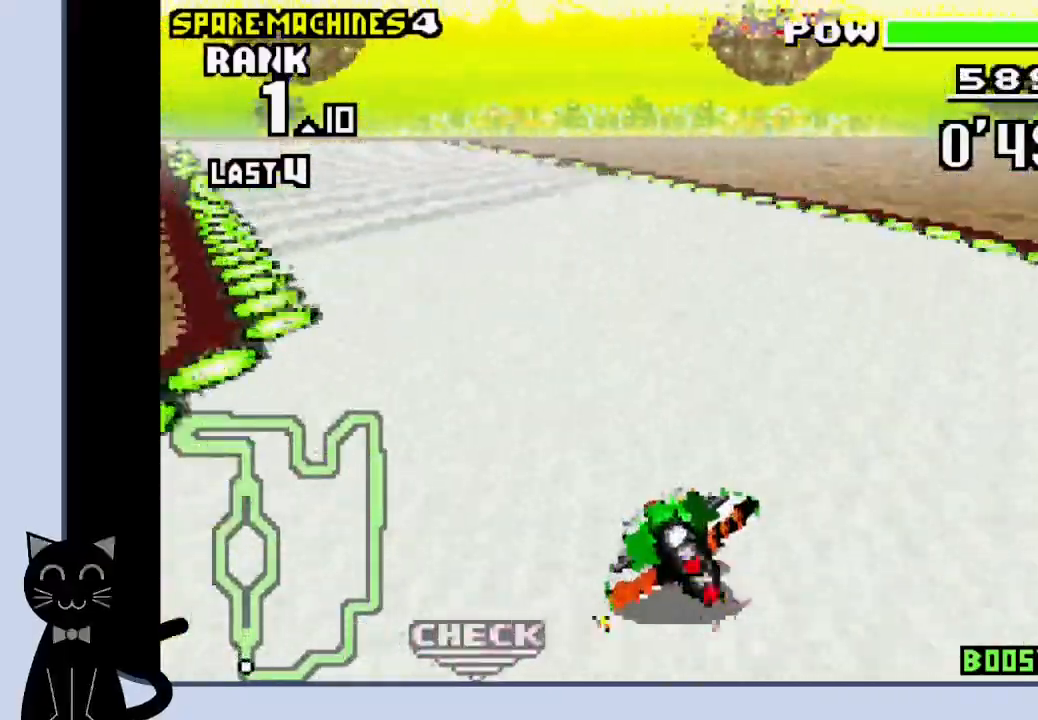
{"dt_ms": 500, "buttons": ["CROSS", "DPAD_LEFT"], "events": [[50, "CROSS", "up"], [150, "CROSS", "down"], [250, "CROSS", "up"], [367, "CROSS", "down"]]}
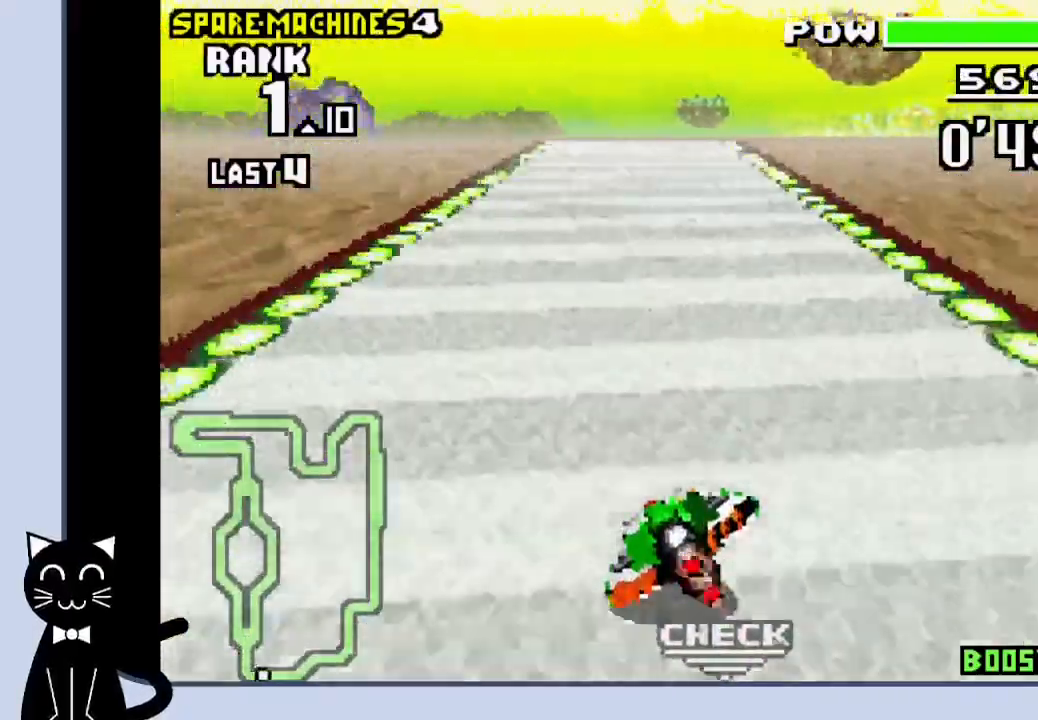
{"dt_ms": 500, "buttons": ["CROSS"], "events": [[17, "DPAD_LEFT", "up"]]}
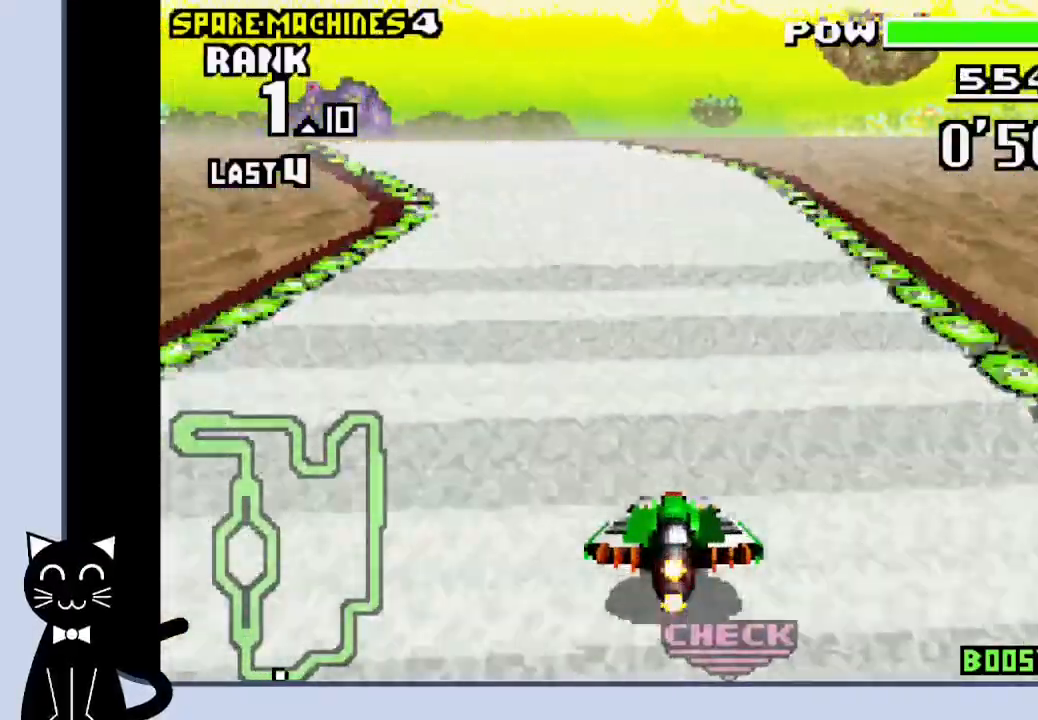
{"dt_ms": 500, "buttons": ["CROSS"], "events": [[33, "DPAD_LEFT", "down"], [133, "CROSS", "up"], [217, "CROSS", "down"], [450, "DPAD_LEFT", "up"]]}
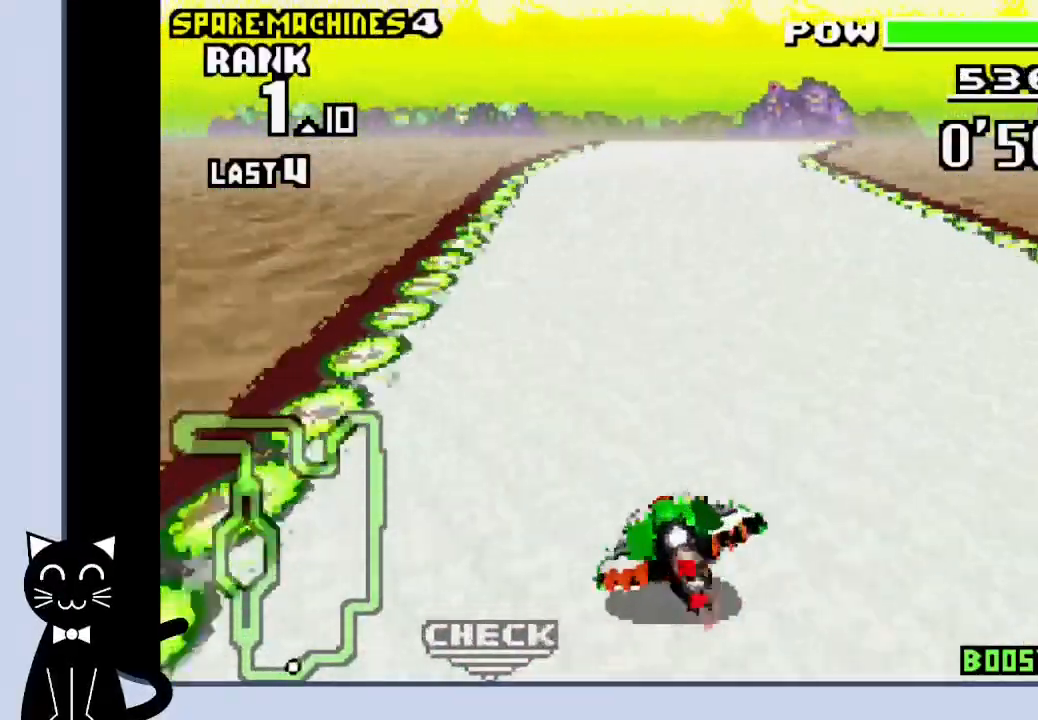
{"dt_ms": 1000, "buttons": ["CROSS"]}
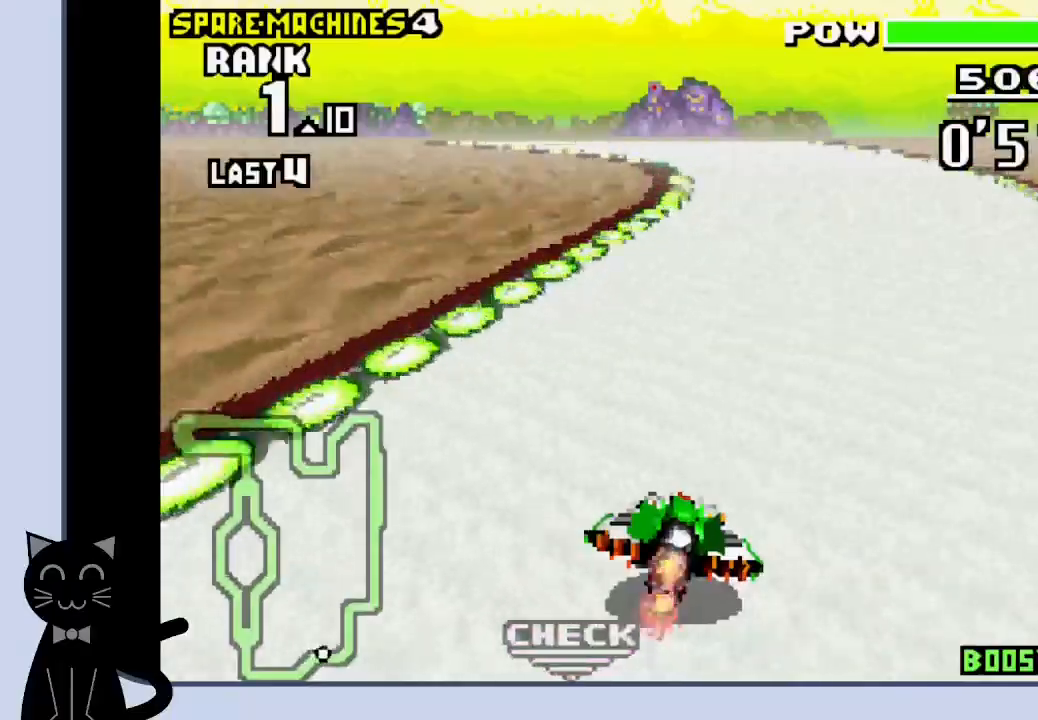
{"dt_ms": 500, "buttons": ["DPAD_LEFT"], "events": [[383, "DPAD_LEFT", "down"], [467, "CROSS", "up"]]}
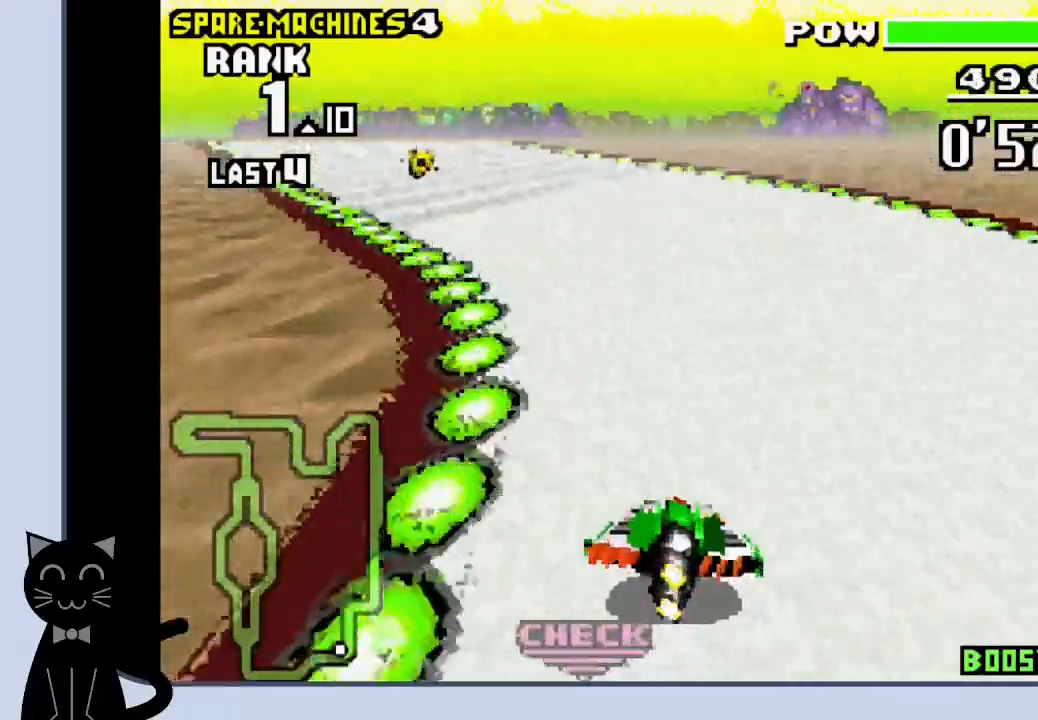
{"dt_ms": 500, "buttons": ["CROSS"], "events": [[67, "CROSS", "down"], [167, "CROSS", "up"], [300, "CROSS", "down"], [367, "DPAD_LEFT", "up"]]}
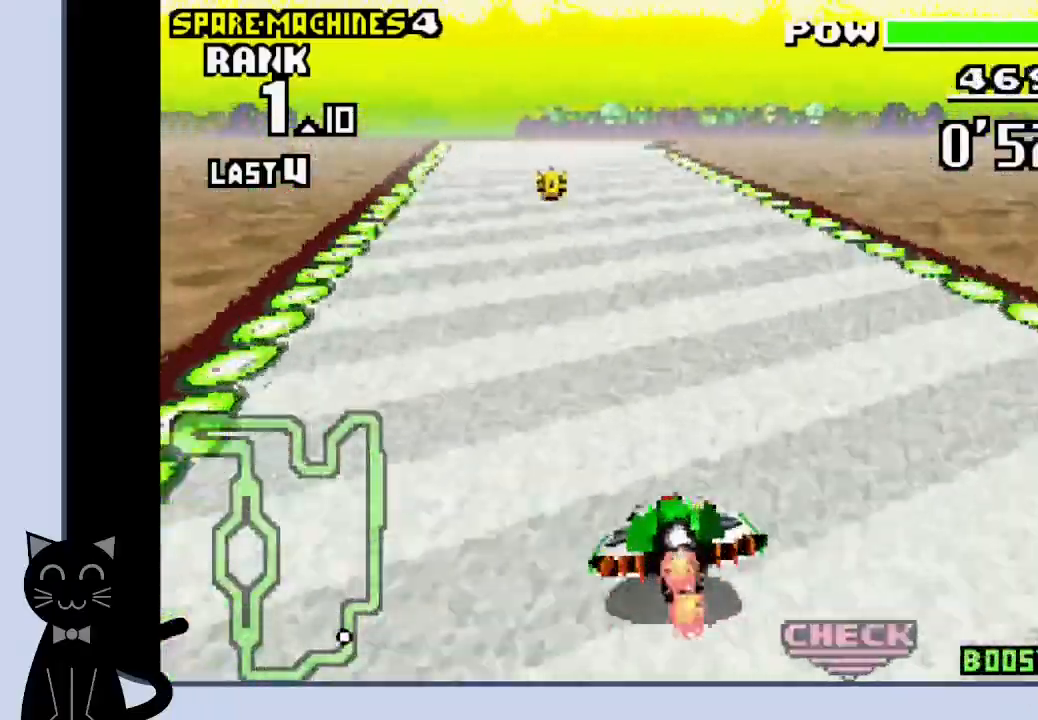
{"dt_ms": 500, "buttons": ["CROSS"], "events": []}
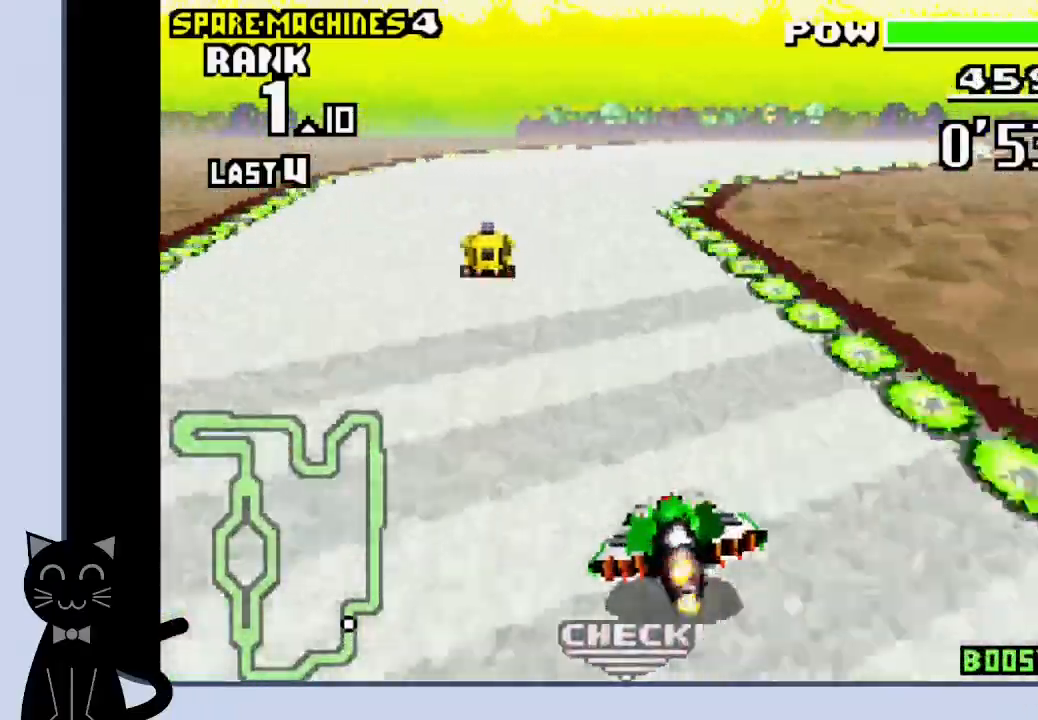
{"dt_ms": 500, "buttons": ["DPAD_RIGHT"], "events": [[217, "DPAD_RIGHT", "down"], [250, "CROSS", "up"], [383, "CROSS", "down"], [450, "CROSS", "up"]]}
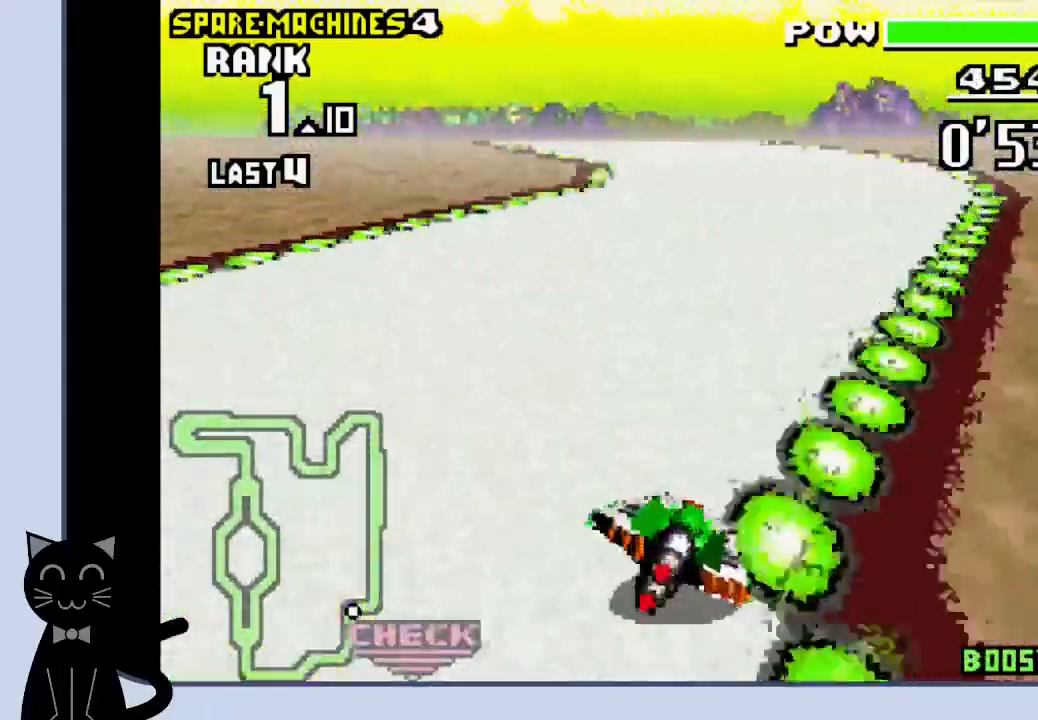
{"dt_ms": 500, "buttons": ["CROSS", "DPAD_LEFT"], "events": [[67, "CROSS", "down"], [67, "DPAD_RIGHT", "up"], [233, "DPAD_LEFT", "down"]]}
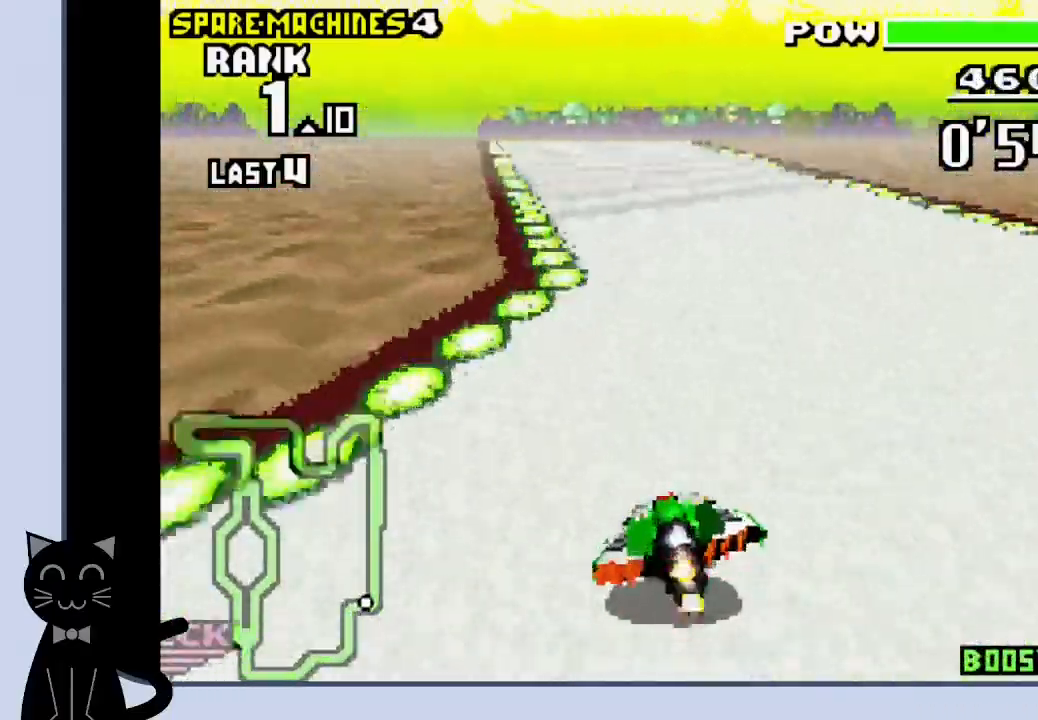
{"dt_ms": 500, "buttons": ["CROSS"], "events": [[133, "CROSS", "up"], [233, "CROSS", "down"], [333, "DPAD_LEFT", "up"]]}